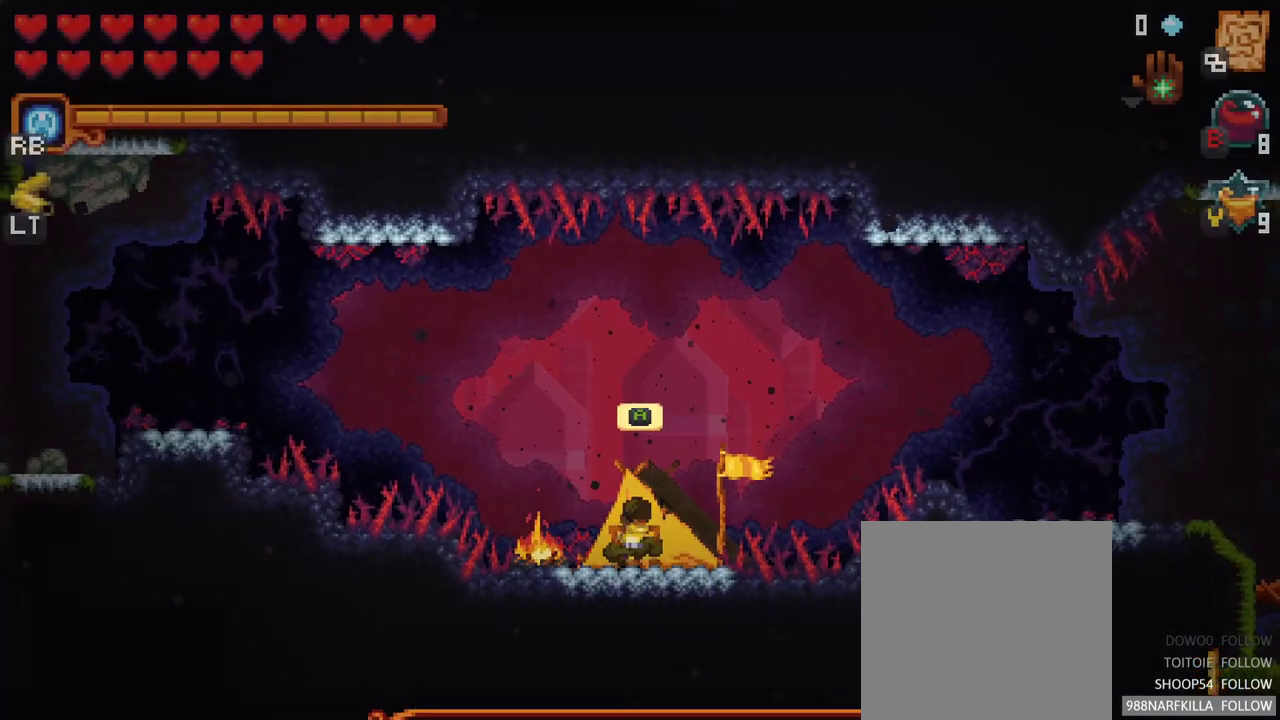
Gameplay with a controller (Xbox layout); each line is a JSON object with the inputs held at the frame after it. "events" lists button and stick changes between this image and that frame as [ms after this image, input, new state], when the widget could be followed in between. Not read: L3 R3.
{"buttons": ["START"], "left_stick": "center", "right_stick": "center", "events": [[500, "START", "down"]]}
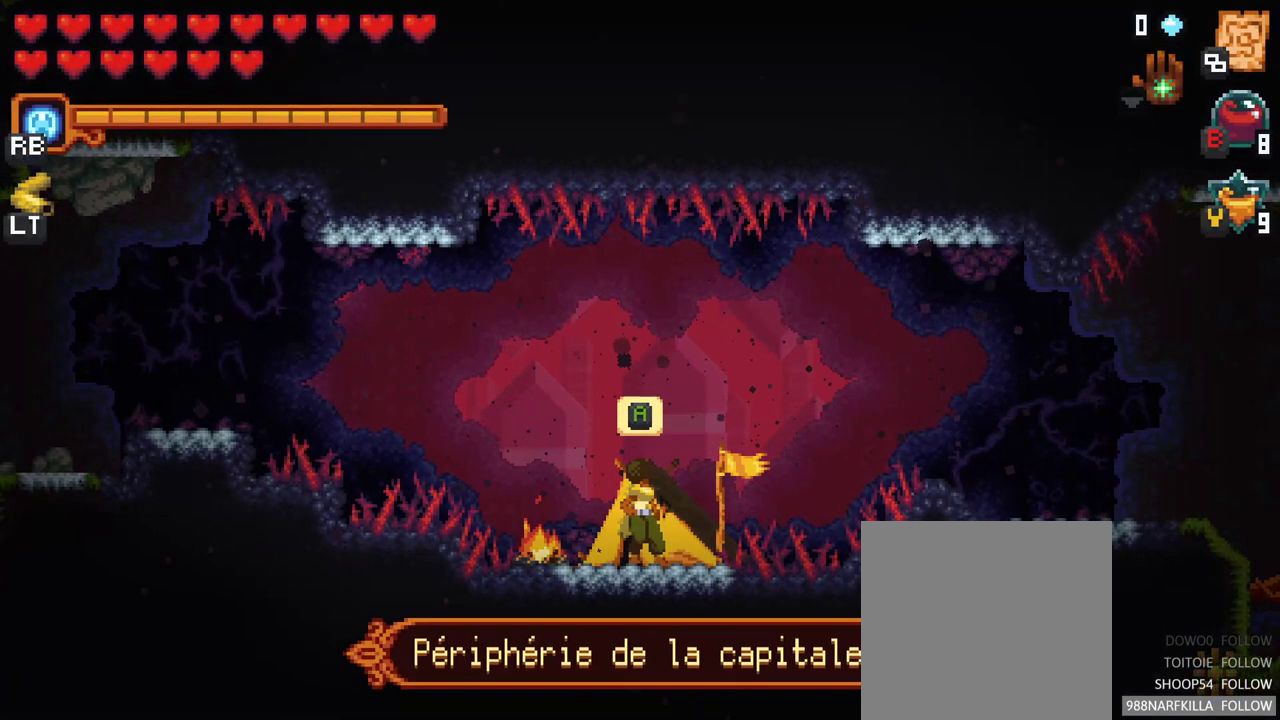
{"buttons": [], "left_stick": "center", "right_stick": "center", "events": [[167, "START", "up"]]}
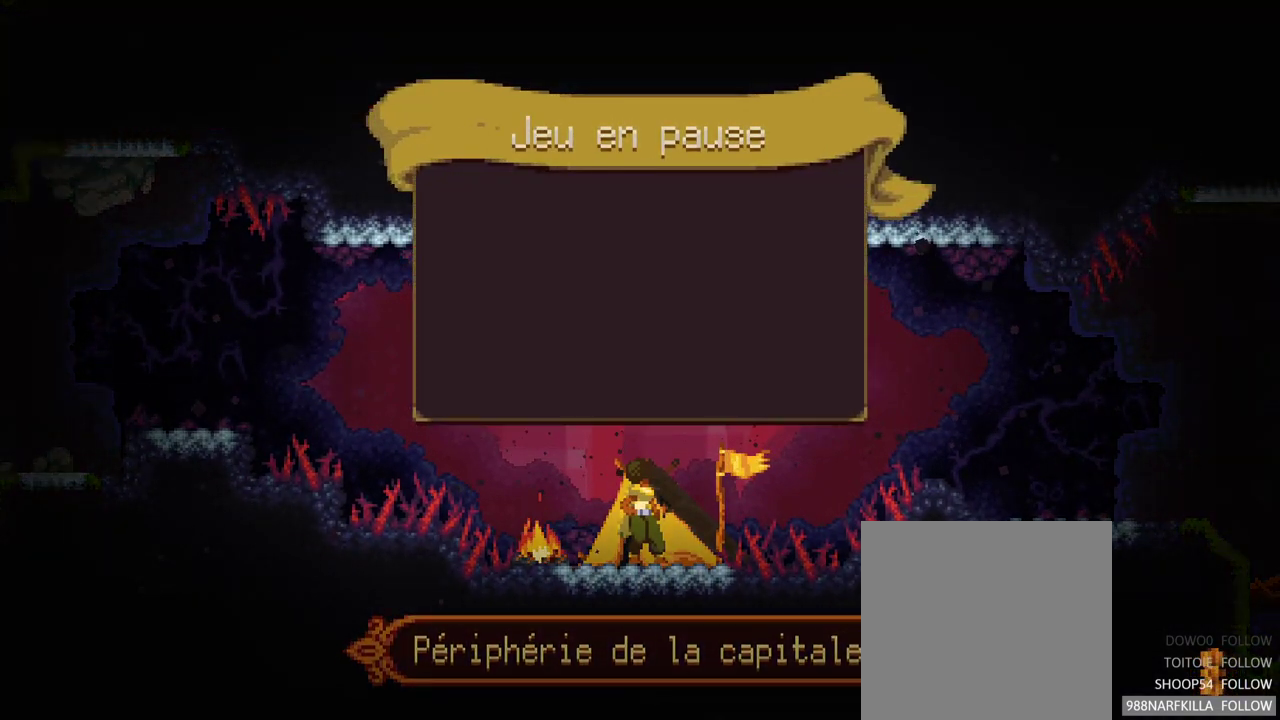
{"buttons": [], "left_stick": "center", "right_stick": "center", "events": []}
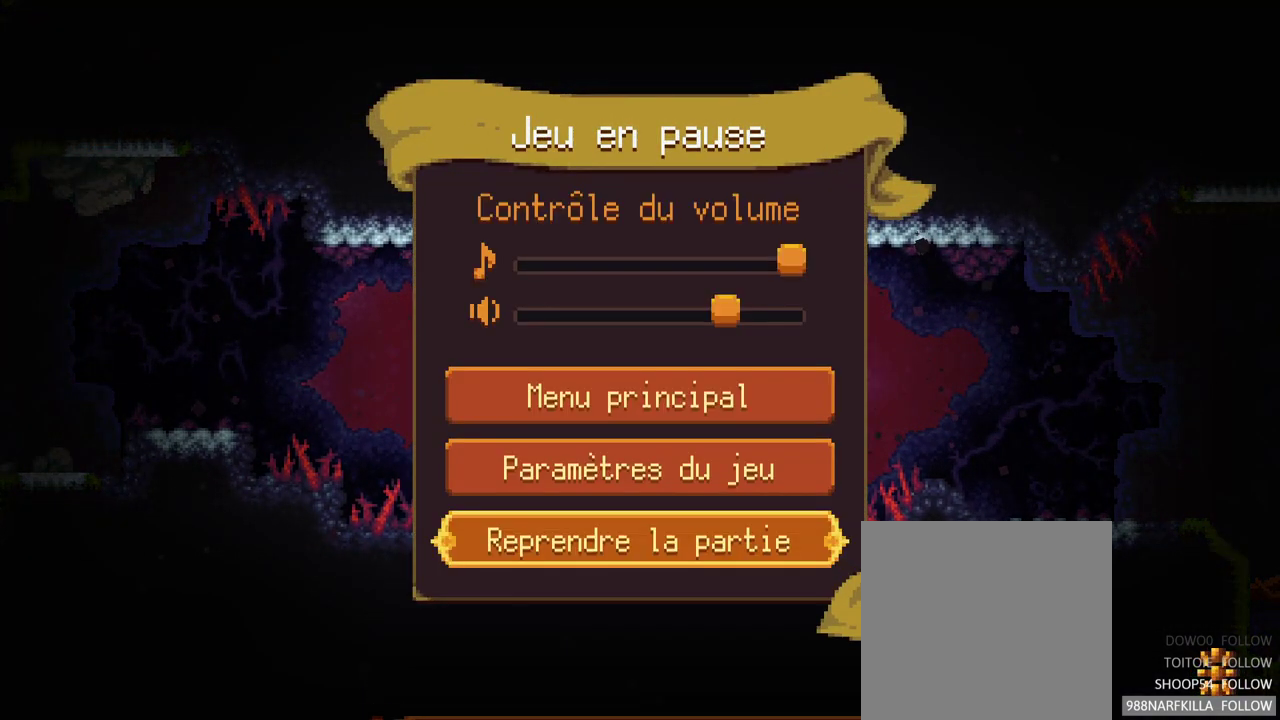
{"buttons": [], "left_stick": "center", "right_stick": "center", "events": []}
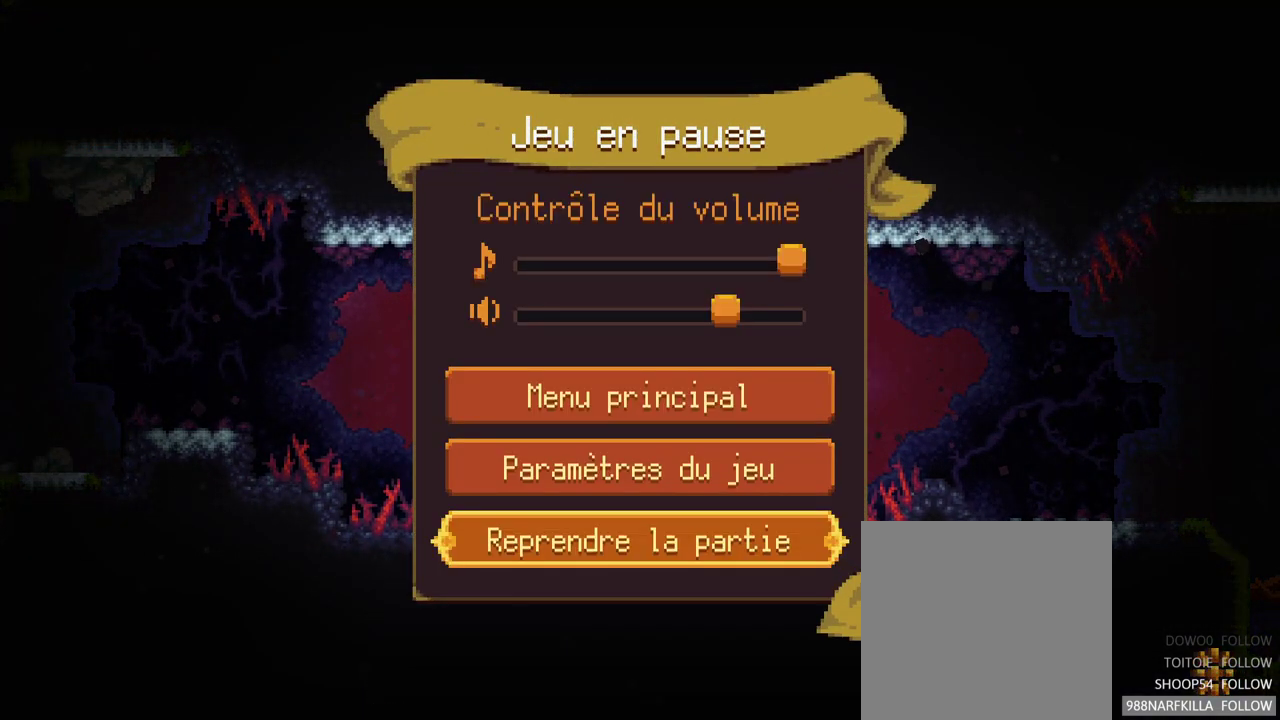
{"buttons": [], "left_stick": "center", "right_stick": "center", "events": [[250, "START", "down"], [383, "START", "up"]]}
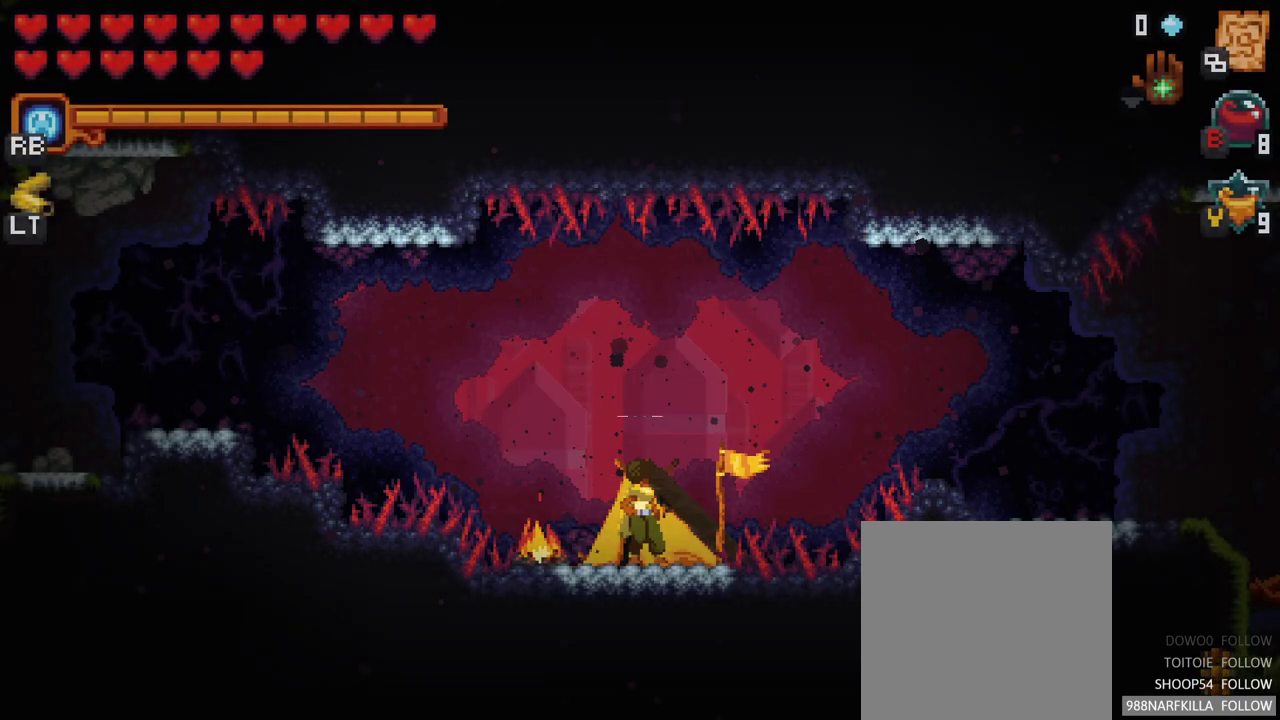
{"buttons": ["A"], "left_stick": "up-left", "right_stick": "center", "events": [[83, "left_stick", "up-left"], [417, "A", "down"]]}
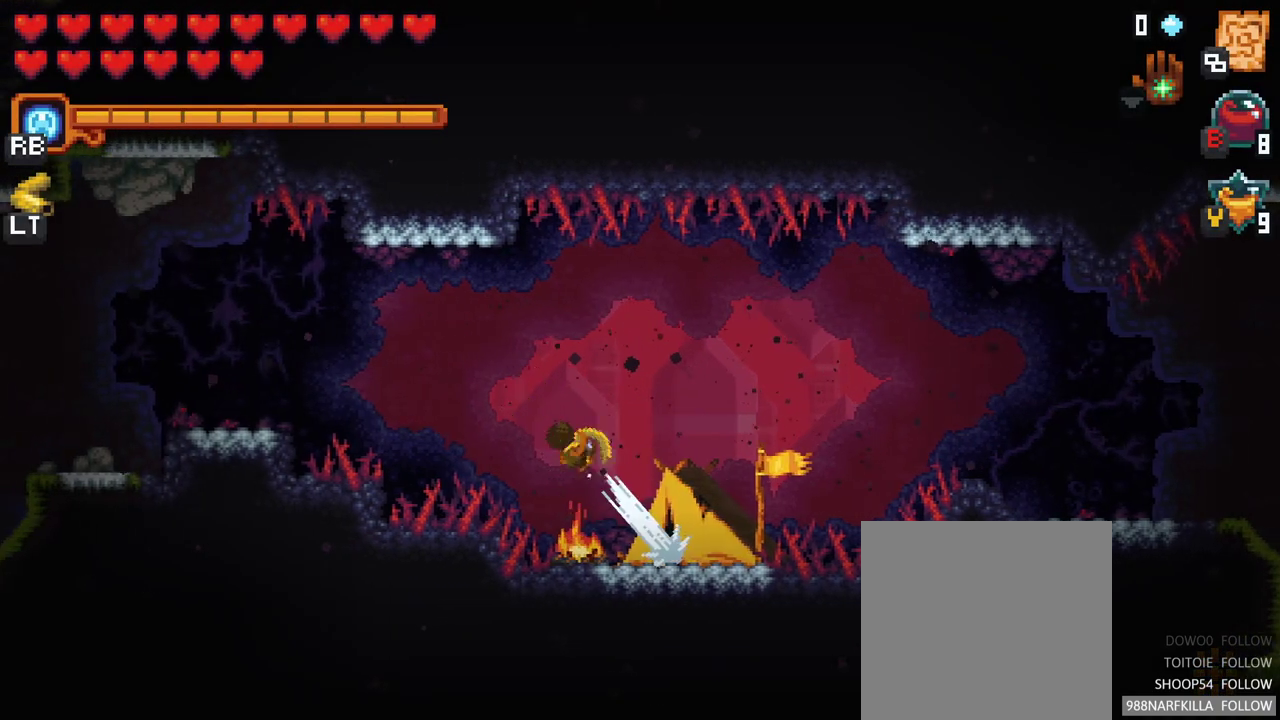
{"buttons": [], "left_stick": "up-left", "right_stick": "center", "events": [[83, "A", "up"], [333, "A", "down"], [500, "A", "up"]]}
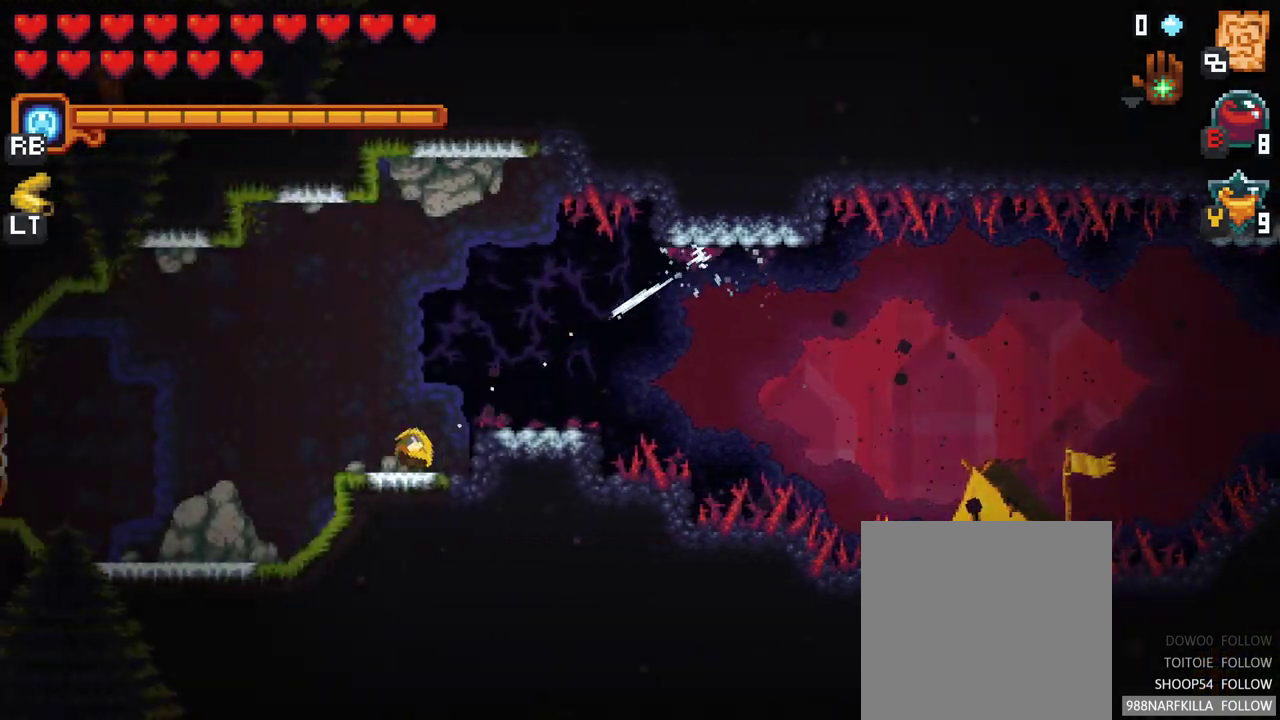
{"buttons": [], "left_stick": "up-left", "right_stick": "center", "events": [[233, "A", "down"], [400, "A", "up"]]}
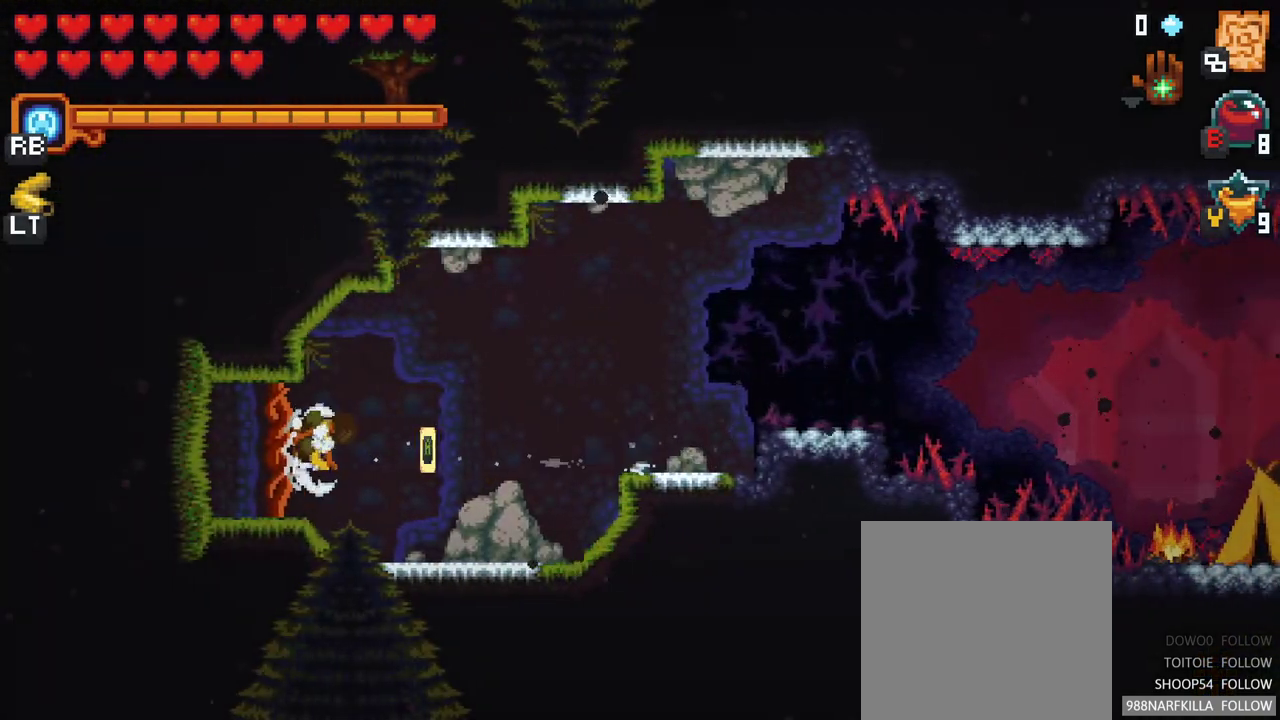
{"buttons": [], "left_stick": "center", "right_stick": "center", "events": [[417, "left_stick", "center"]]}
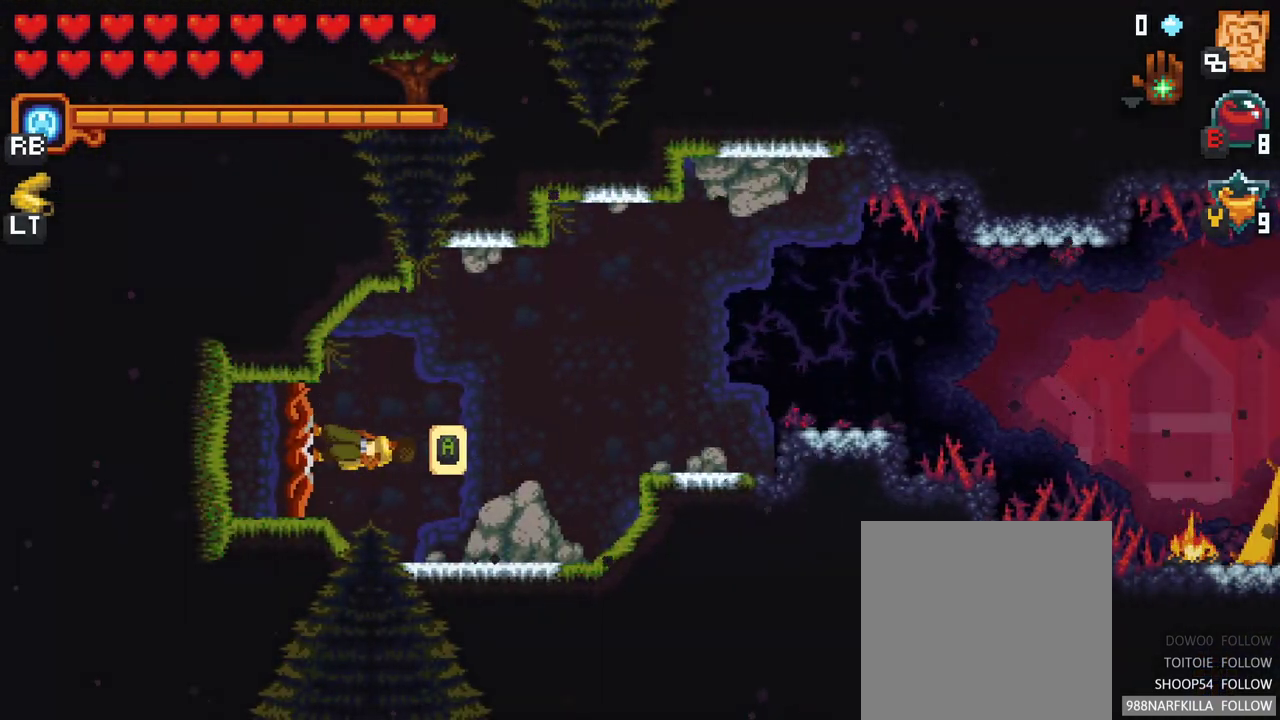
{"buttons": [], "left_stick": "center", "right_stick": "center", "events": [[33, "A", "down"], [183, "A", "up"]]}
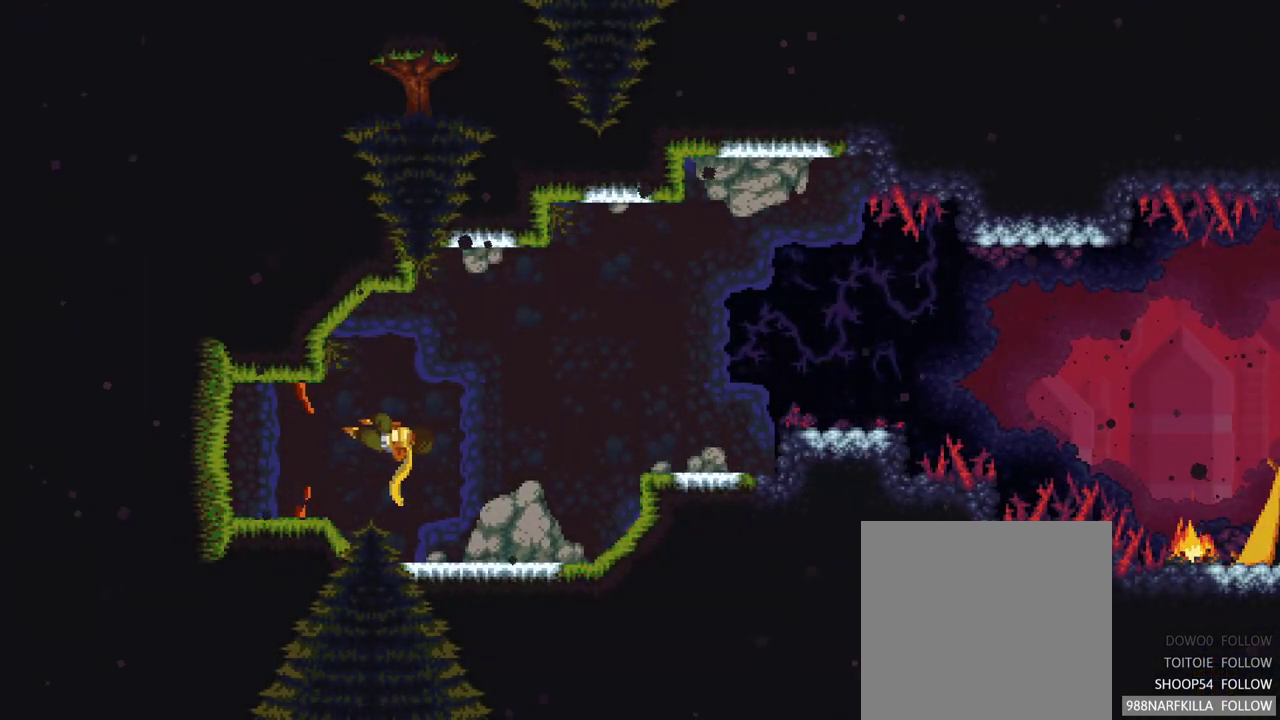
{"buttons": [], "left_stick": "center", "right_stick": "center", "events": []}
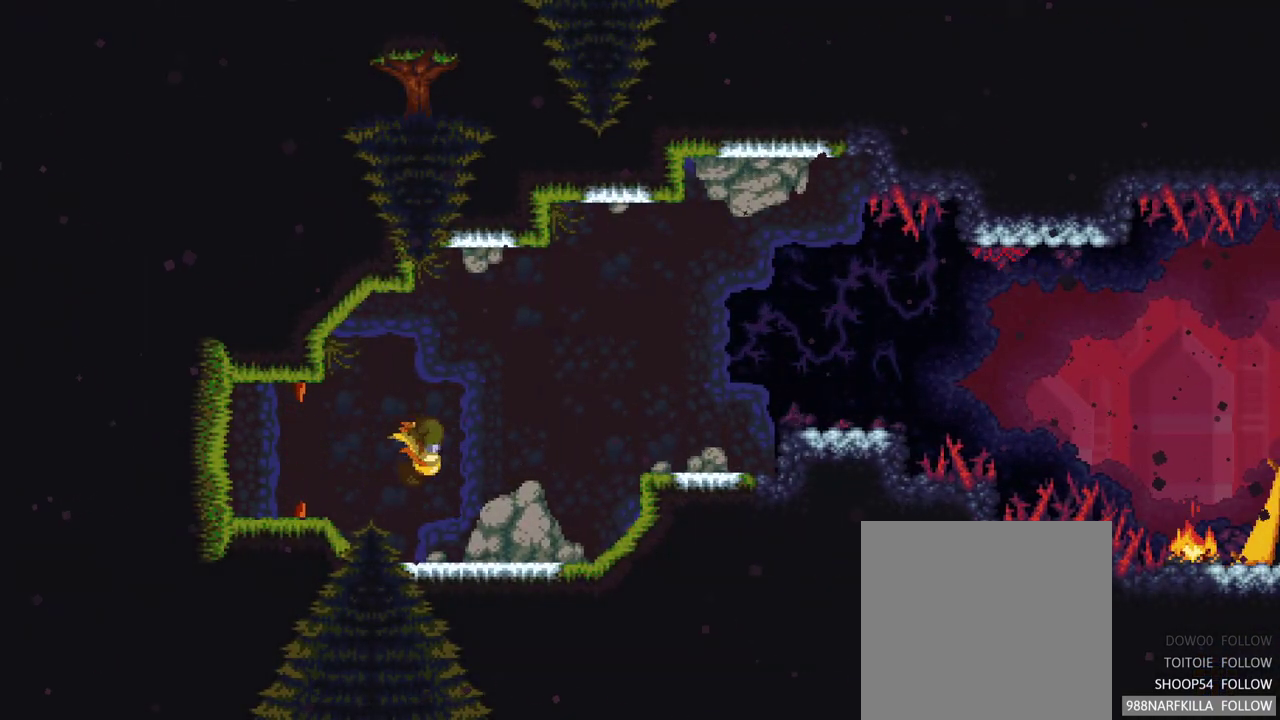
{"buttons": [], "left_stick": "center", "right_stick": "center", "events": []}
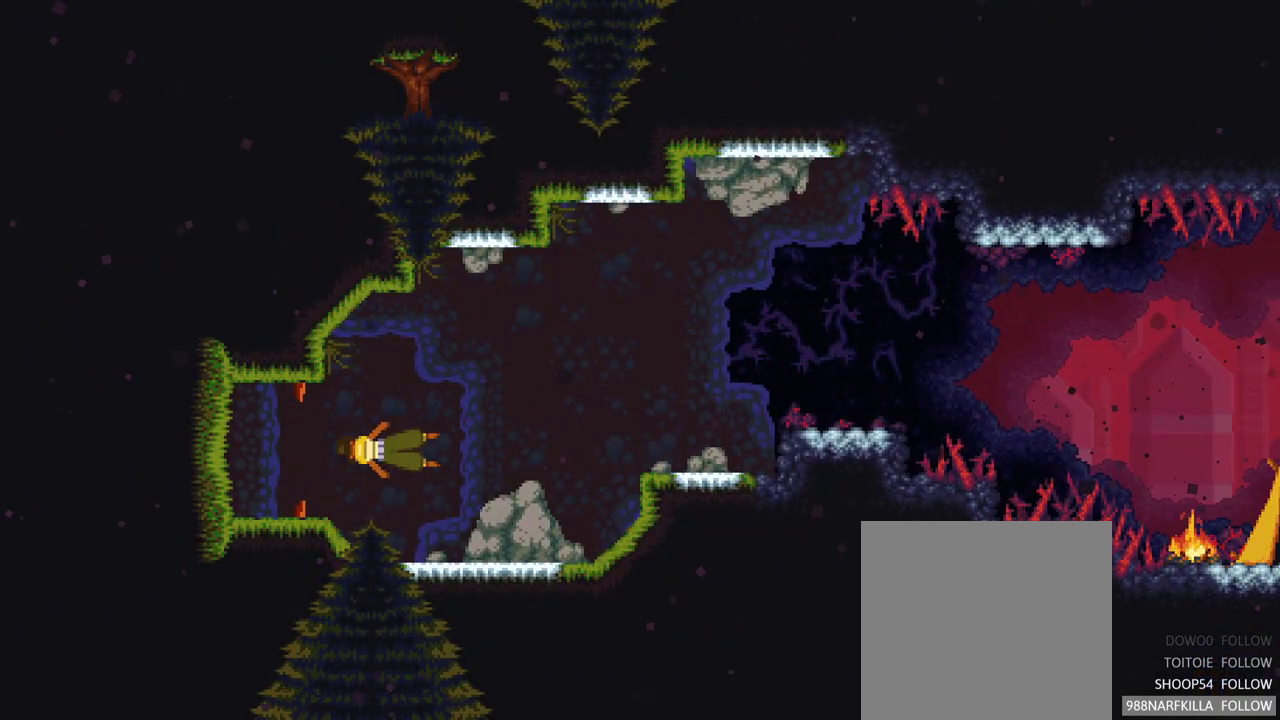
{"buttons": [], "left_stick": "center", "right_stick": "center", "events": []}
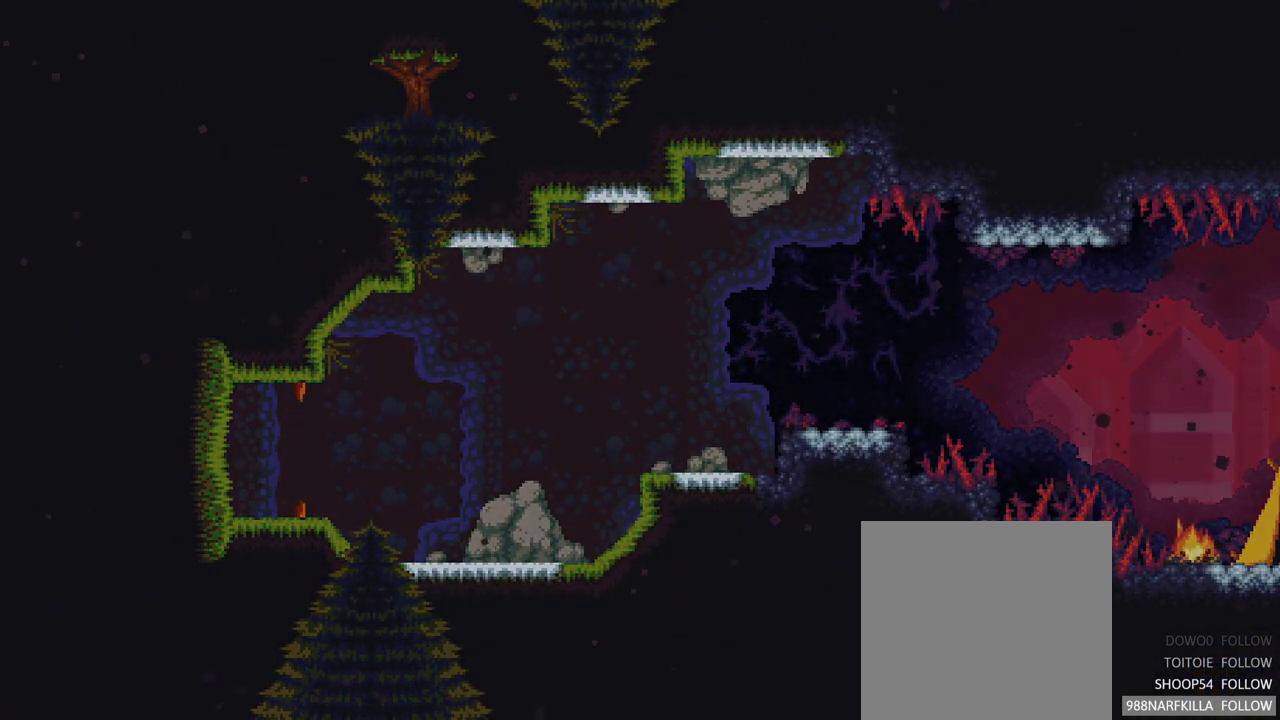
{"buttons": [], "left_stick": "center", "right_stick": "center", "events": []}
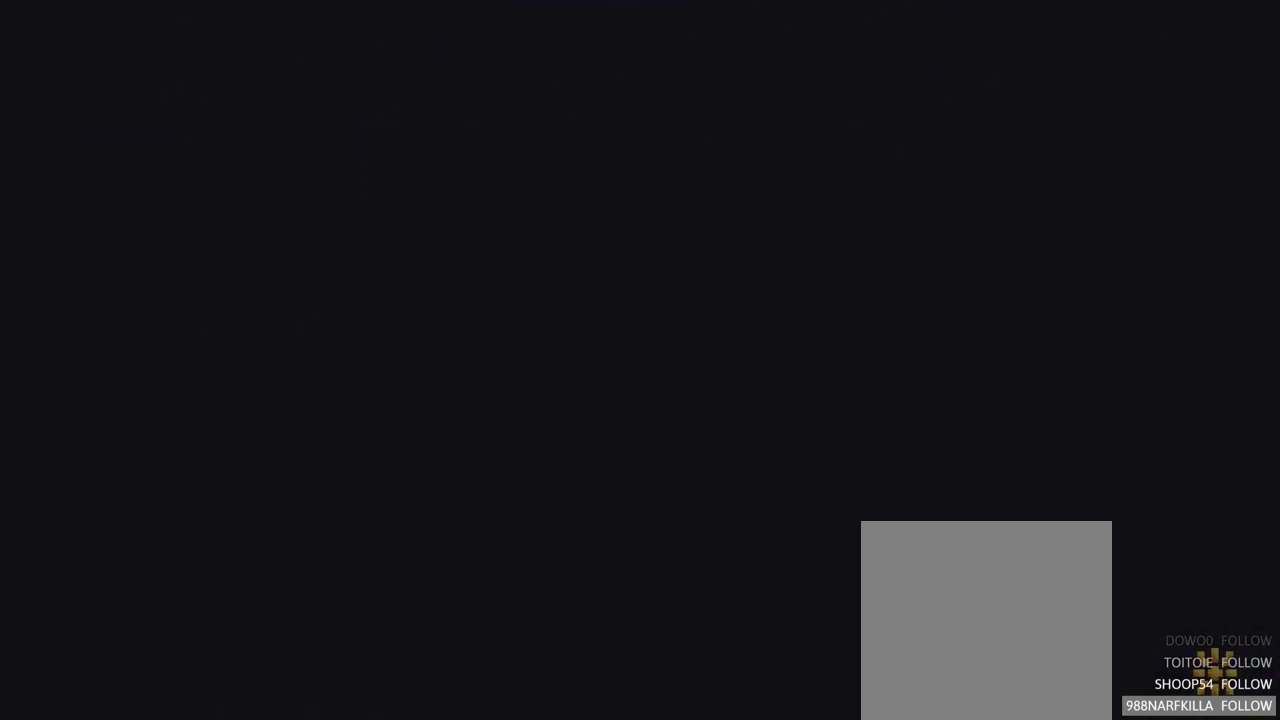
{"buttons": [], "left_stick": "center", "right_stick": "center", "events": []}
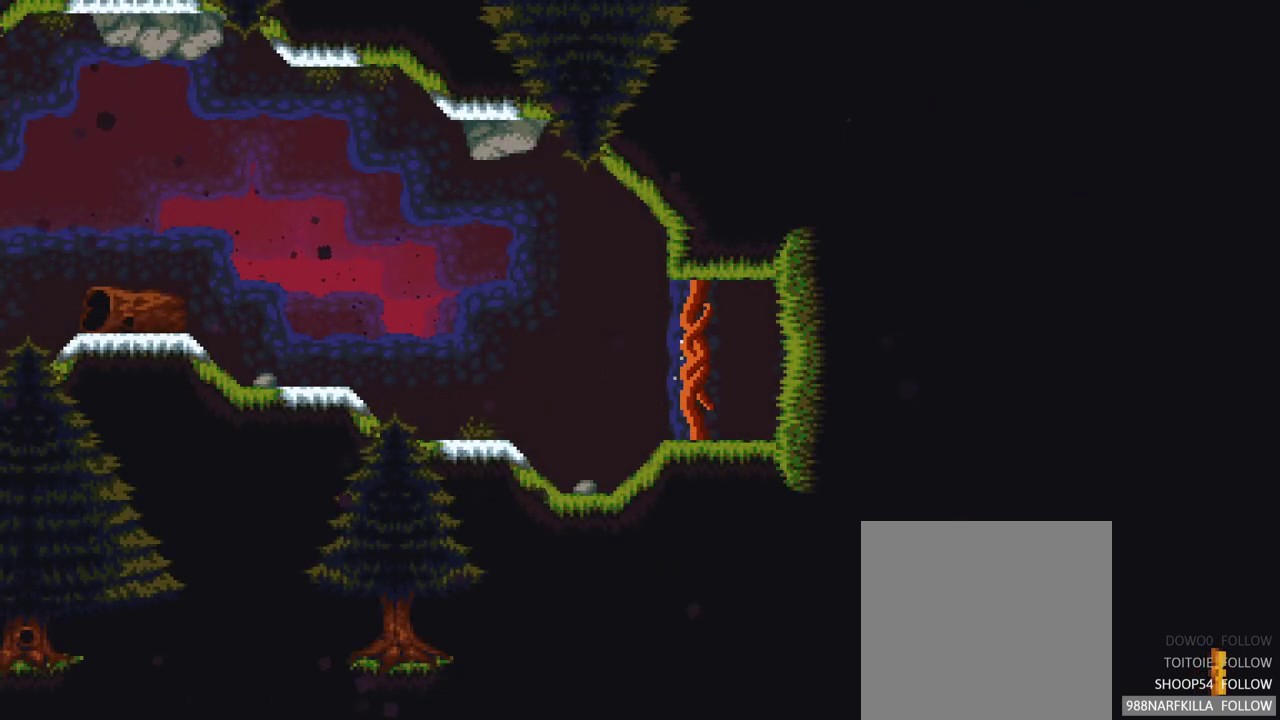
{"buttons": [], "left_stick": "center", "right_stick": "center", "events": []}
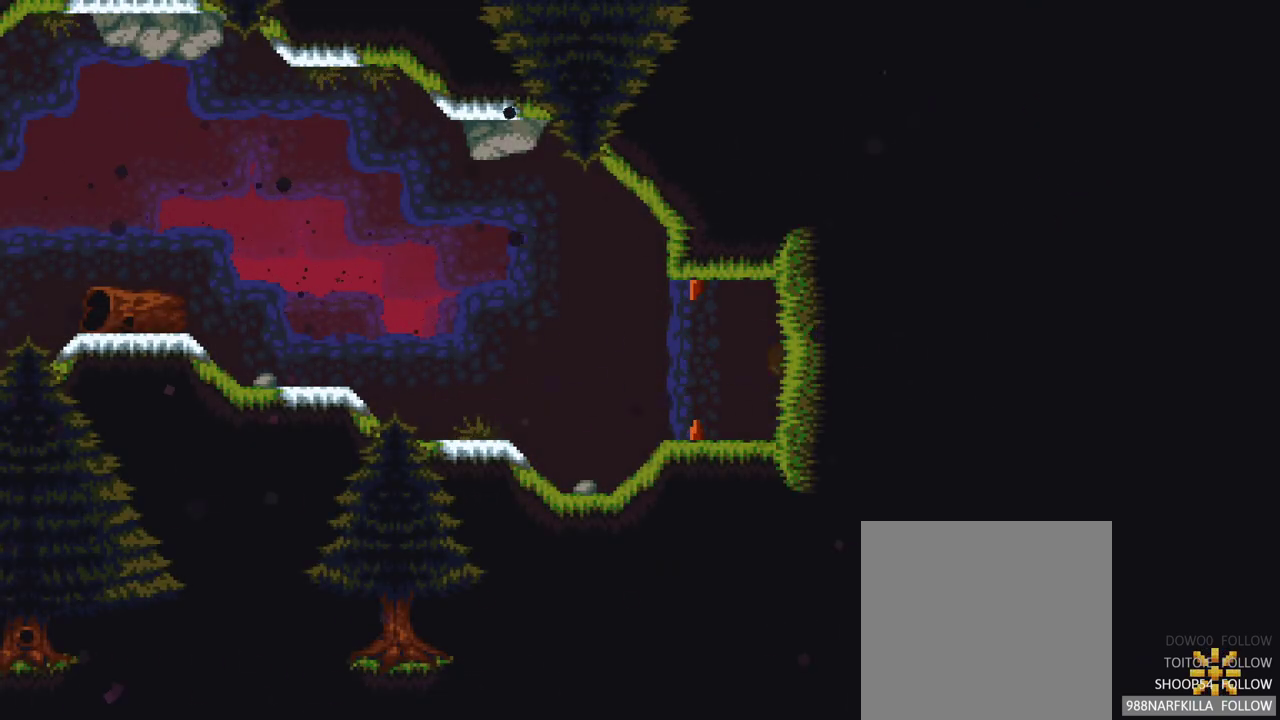
{"buttons": [], "left_stick": "center", "right_stick": "center", "events": []}
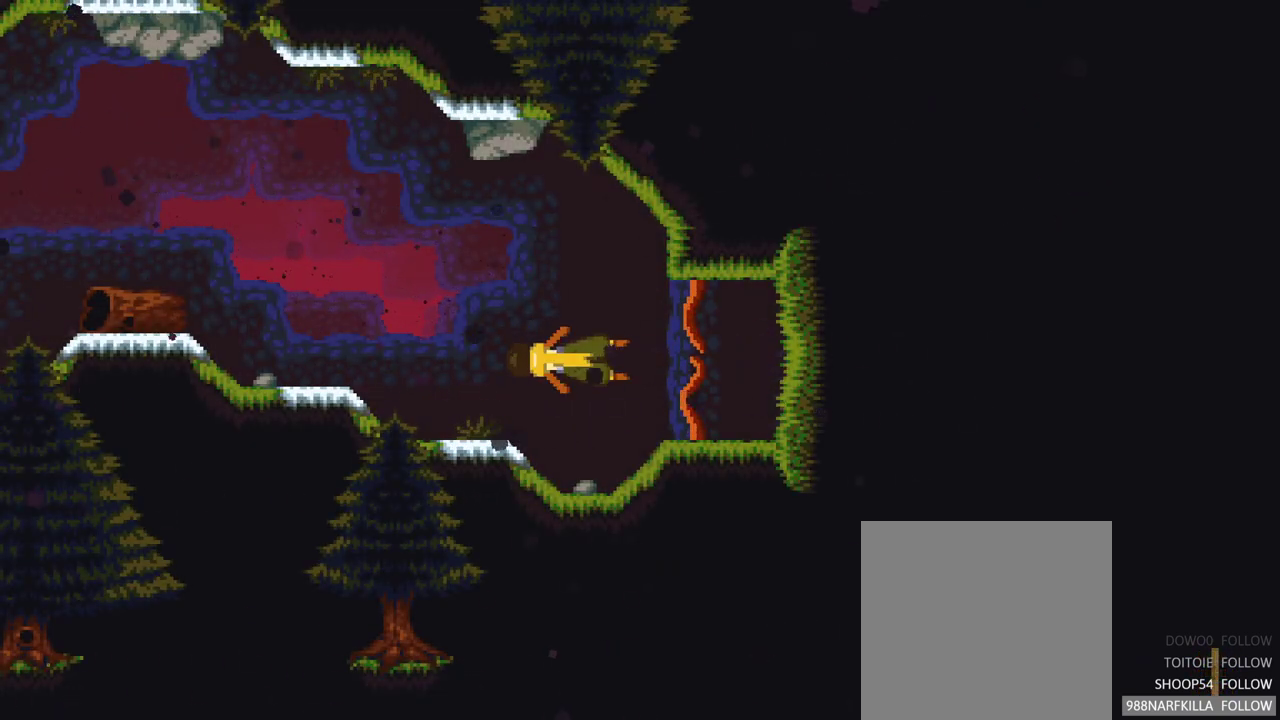
{"buttons": [], "left_stick": "center", "right_stick": "center", "events": []}
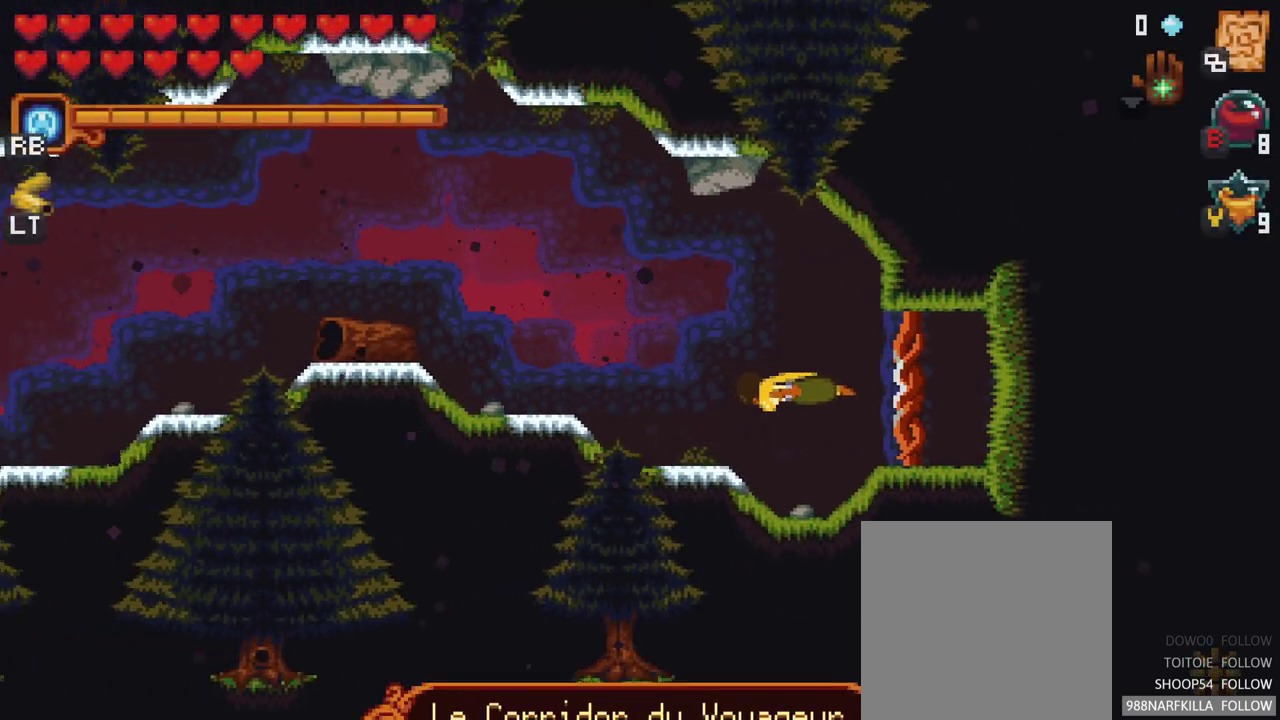
{"buttons": [], "left_stick": "center", "right_stick": "center", "events": []}
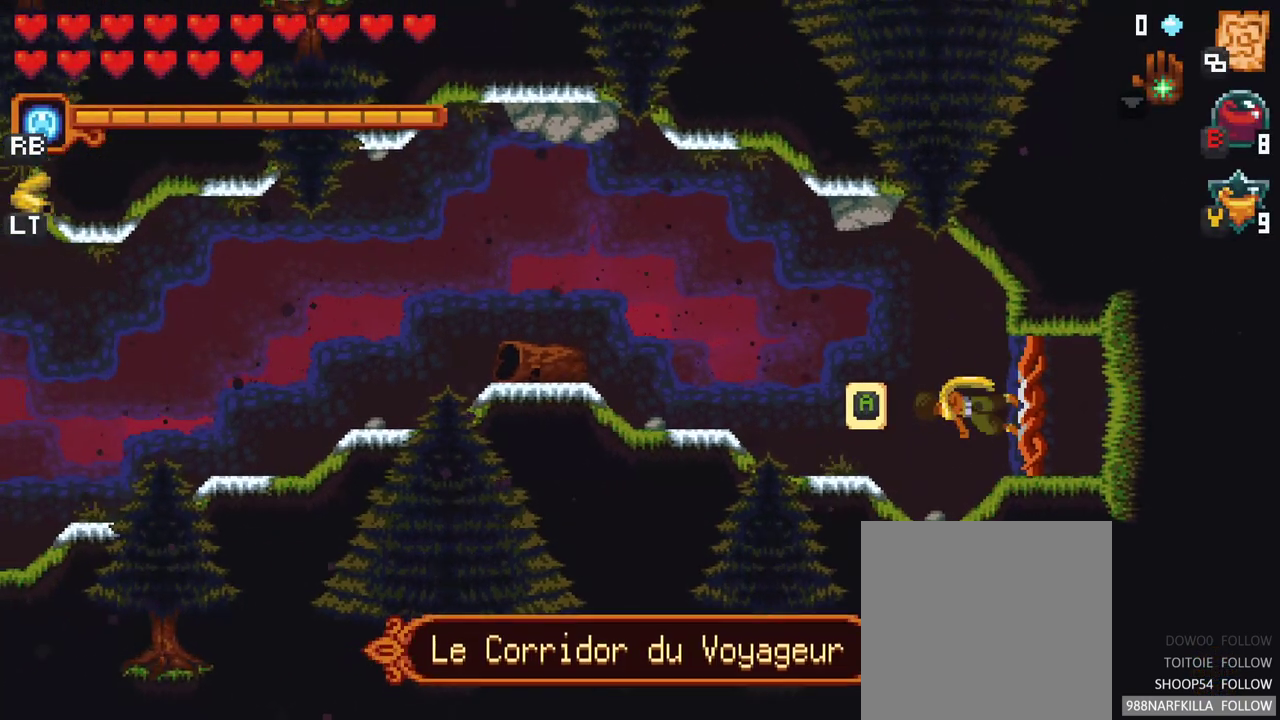
{"buttons": [], "left_stick": "center", "right_stick": "center", "events": []}
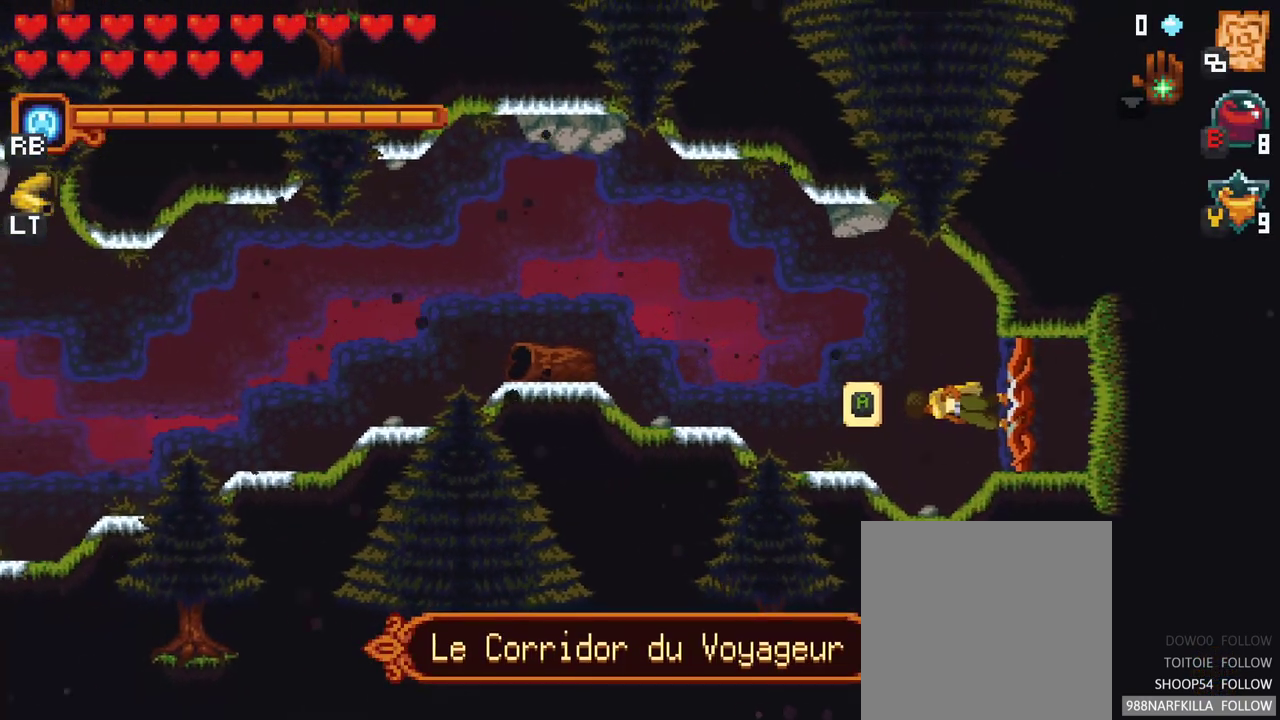
{"buttons": [], "left_stick": "up-left", "right_stick": "center", "events": [[367, "left_stick", "up-left"]]}
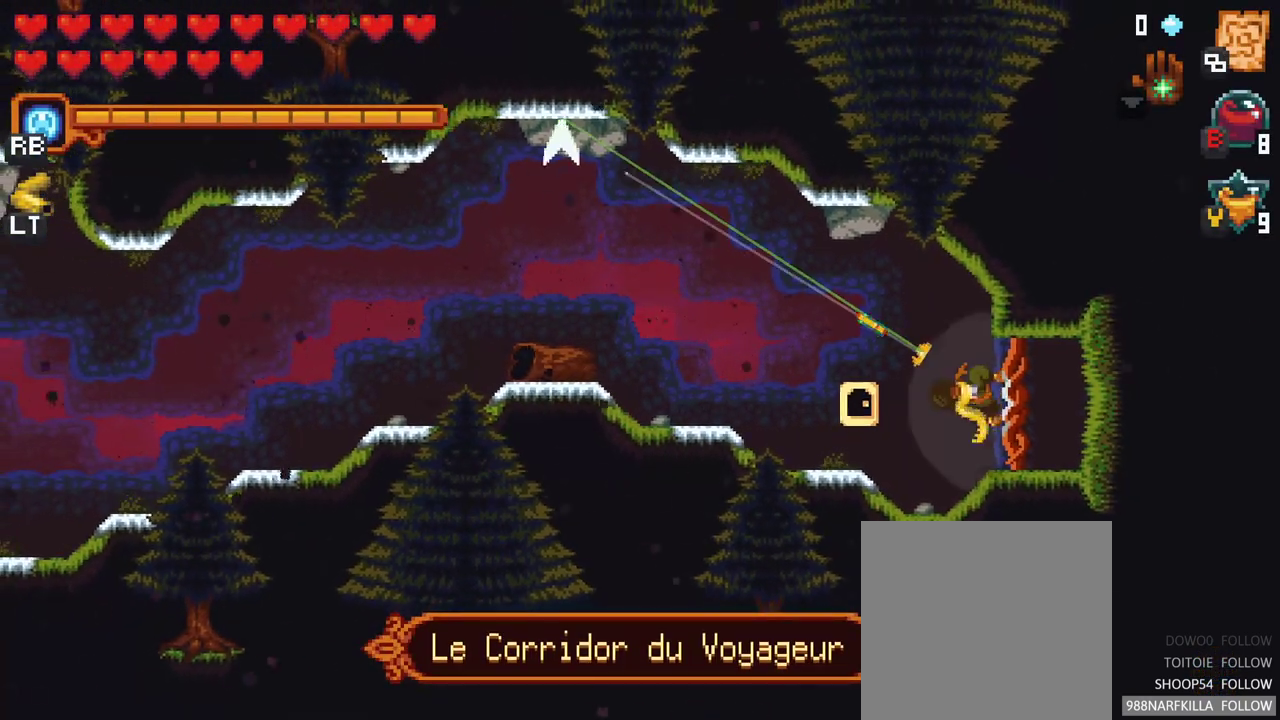
{"buttons": [], "left_stick": "up-left", "right_stick": "center", "events": [[283, "A", "down"], [450, "A", "up"]]}
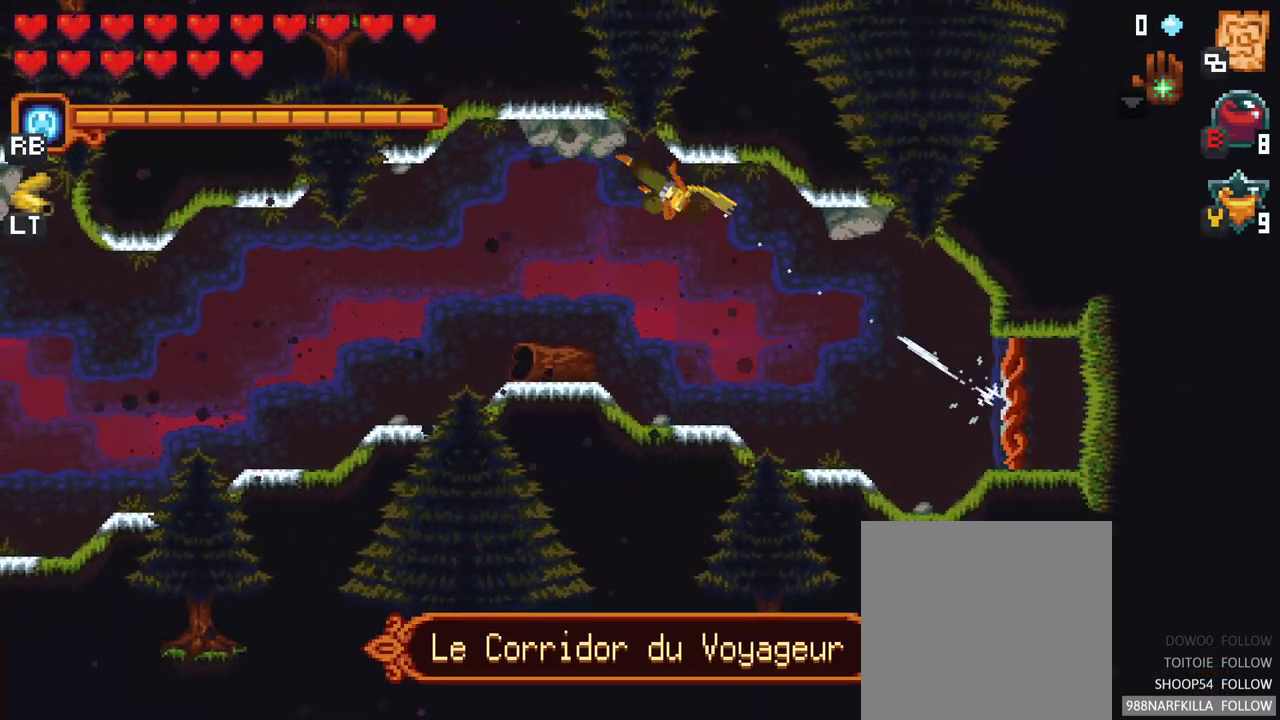
{"buttons": [], "left_stick": "up-left", "right_stick": "center", "events": [[250, "A", "down"], [417, "A", "up"]]}
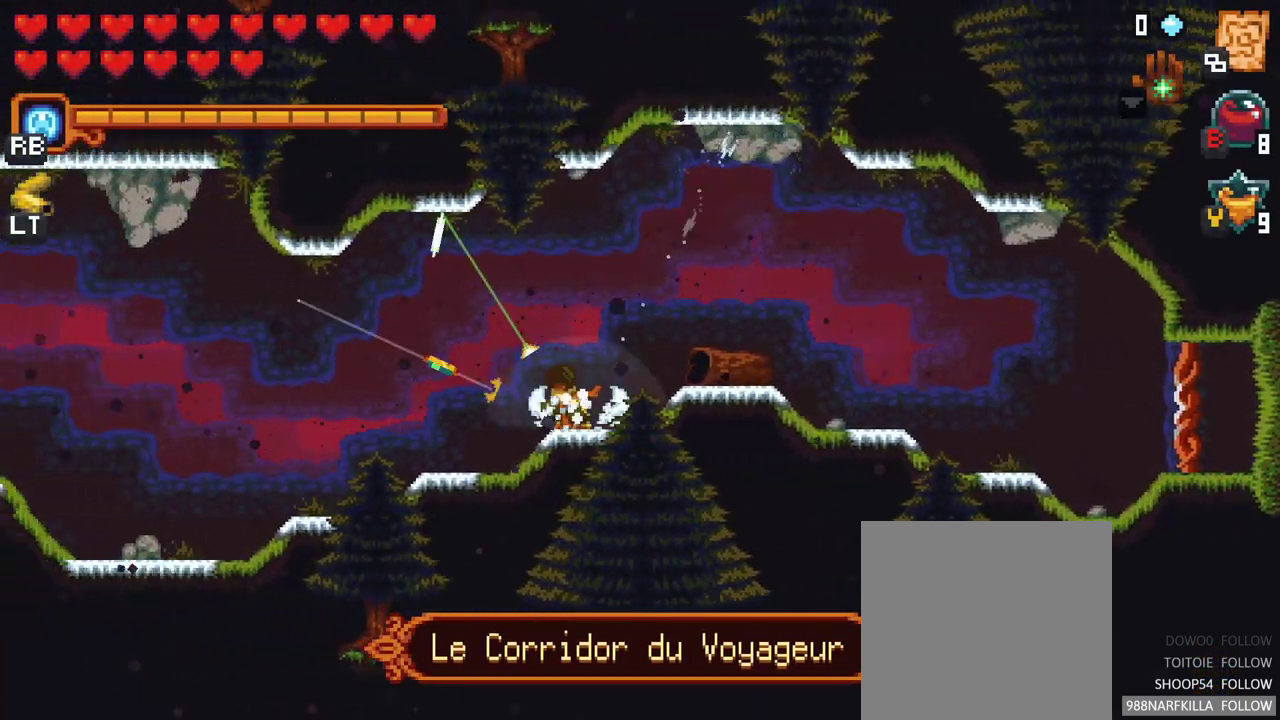
{"buttons": [], "left_stick": "up-left", "right_stick": "center", "events": []}
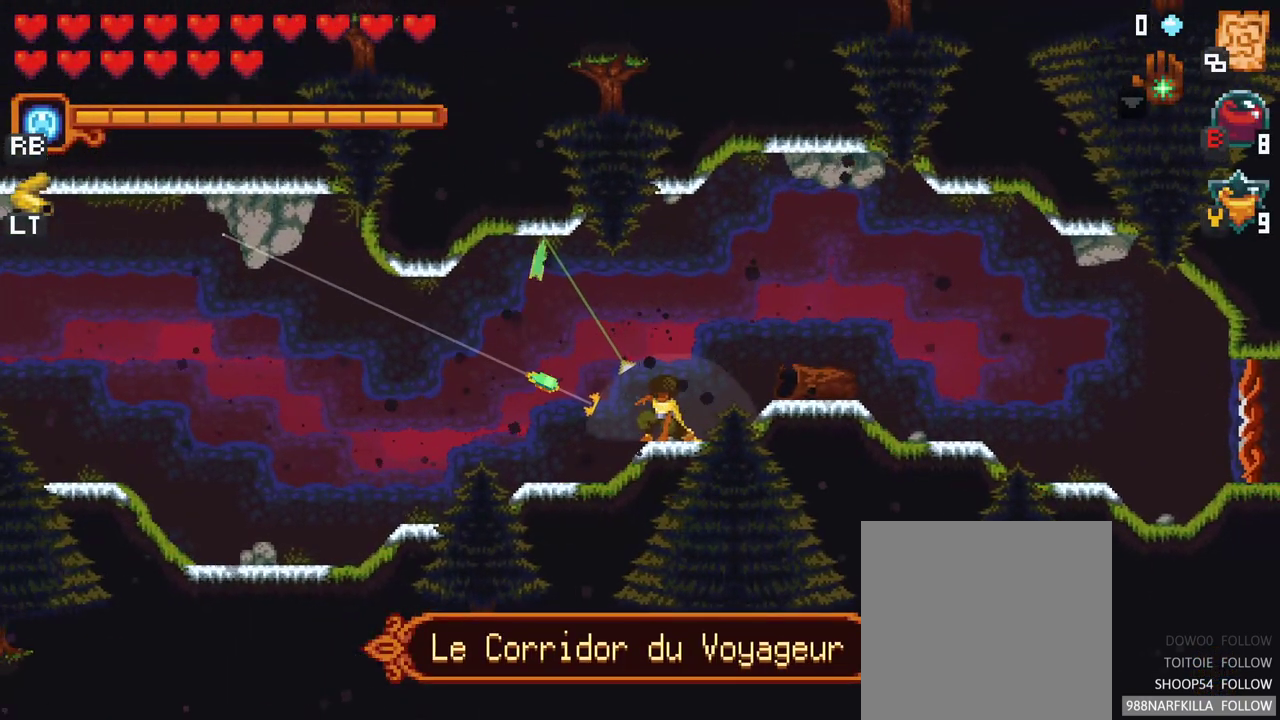
{"buttons": [], "left_stick": "up-left", "right_stick": "center", "events": [[167, "A", "down"], [350, "A", "up"]]}
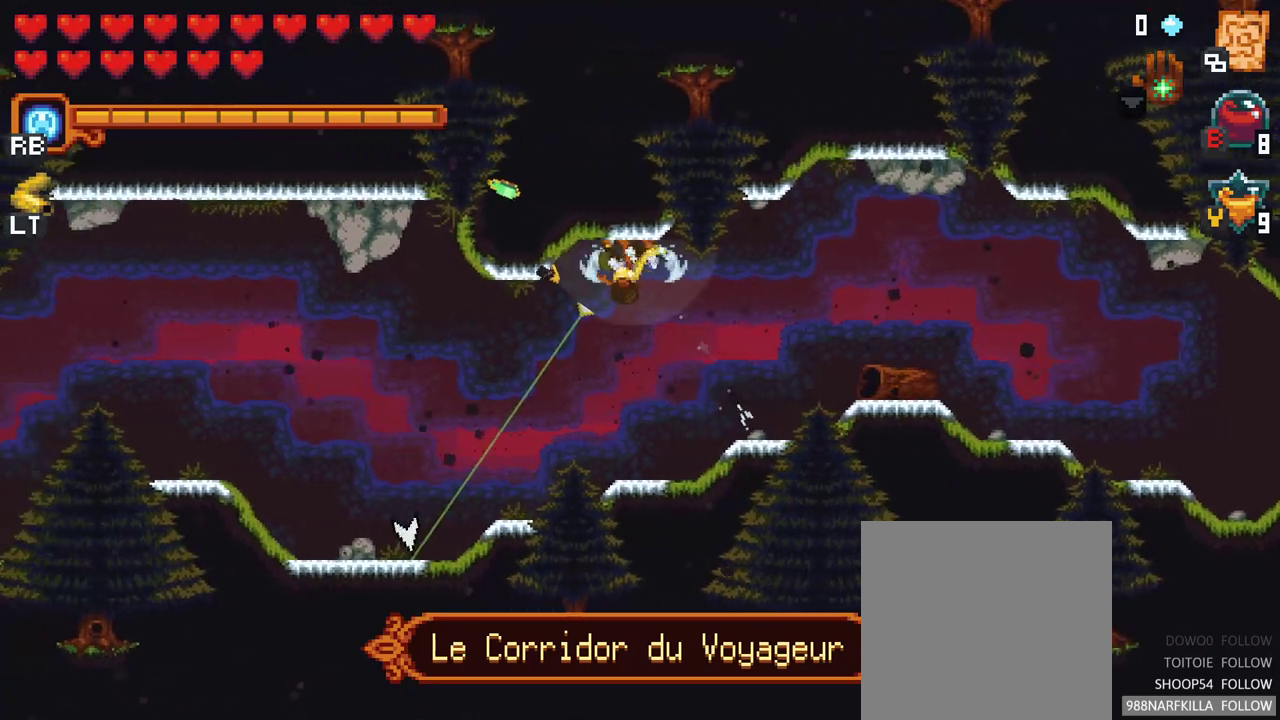
{"buttons": ["A"], "left_stick": "up-left", "right_stick": "center", "events": [[17, "A", "down"], [217, "A", "up"], [400, "A", "down"]]}
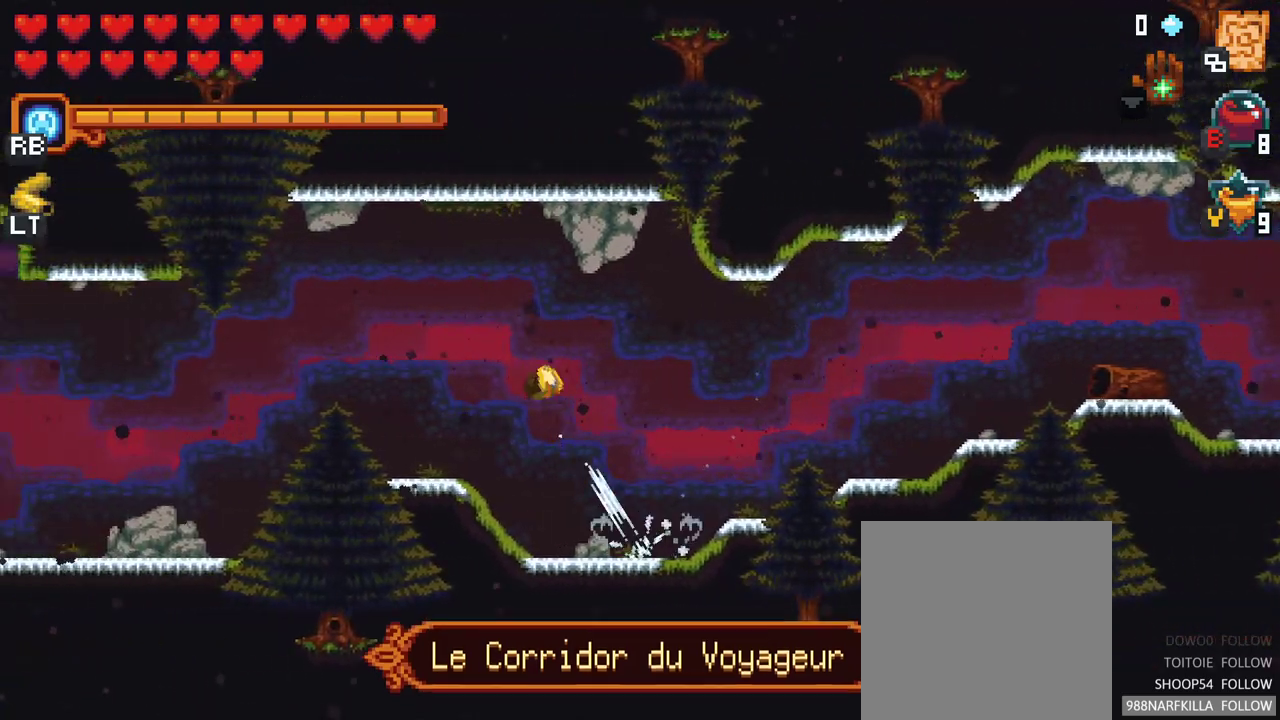
{"buttons": [], "left_stick": "up-left", "right_stick": "center", "events": [[100, "A", "up"], [250, "A", "down"], [467, "A", "up"]]}
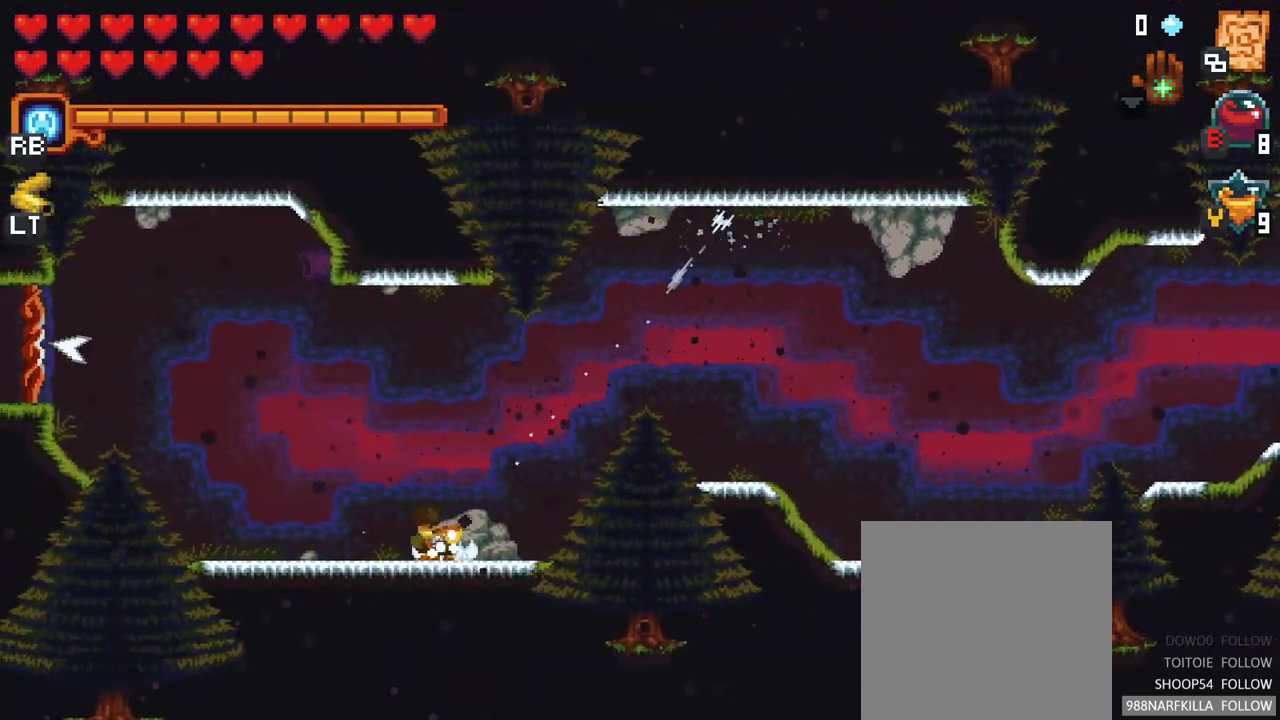
{"buttons": [], "left_stick": "up-left", "right_stick": "center", "events": [[183, "A", "down"], [367, "A", "up"]]}
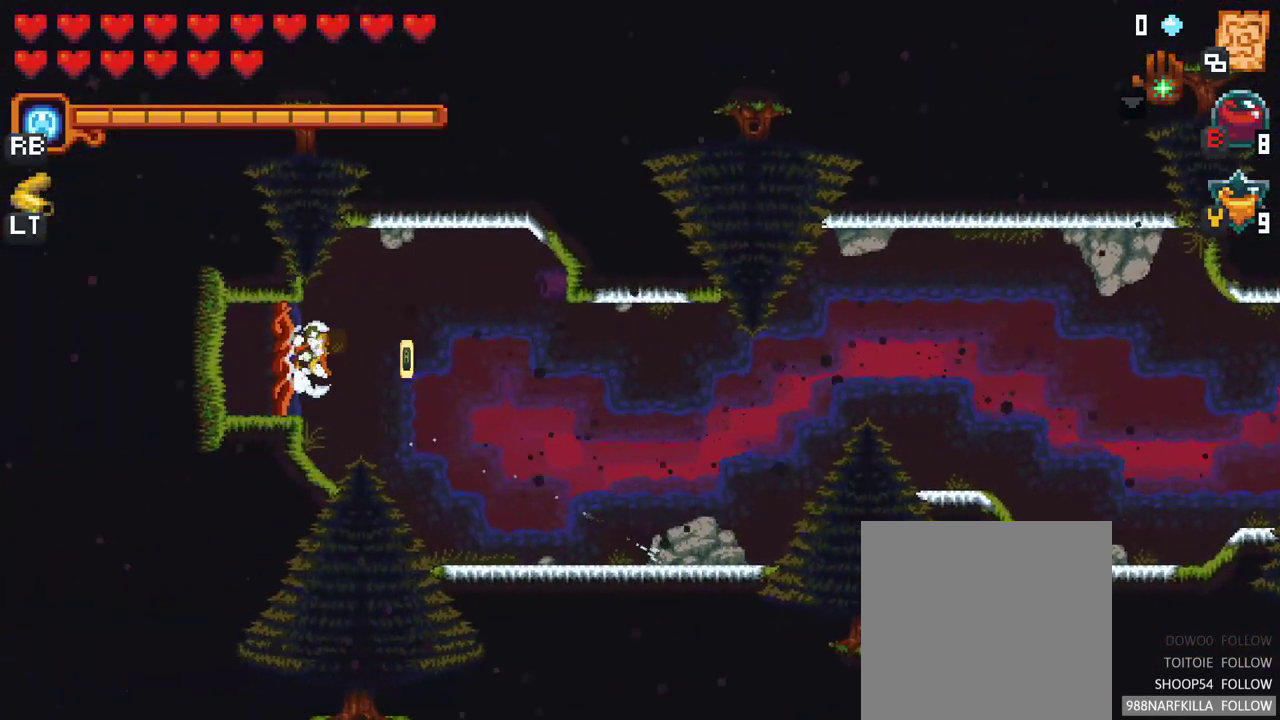
{"buttons": ["A"], "left_stick": "center", "right_stick": "center", "events": [[400, "left_stick", "center"], [450, "A", "down"]]}